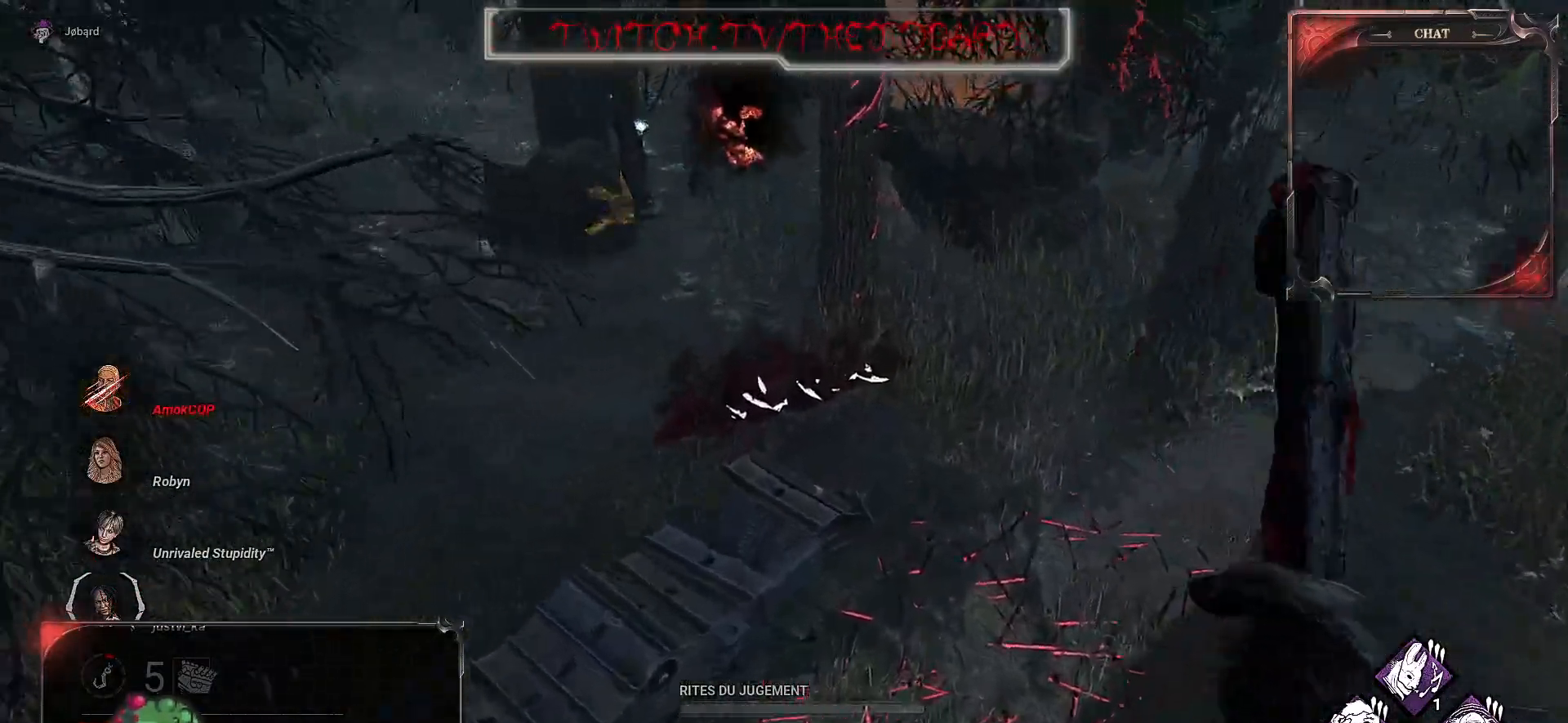
Gameplay with keyboard and mouse; each line is a JSON object with the keys and mouse buttons held at the frame after it. "events" lists presses ("down") and releases ("up") of "a", "ctrl", "d", "e", "f", "q", "r", "s", "shift", "space", "tab", "z", "mouse_left", "mouse_wheel", "mouse_right", "mouse_mb4" and "mouse_mb5" between this image and that frame as [ms after this image, input, new state], when the widget could be followed in between. "mouse_left", "mouse_wheel", "mouse_right", "mouse_mb4", "mouse_mb5" = the "left", "wheel", "right", "mb4", "mb5" buttons of the "mouse" list. No other keys are recorded. "wheel" means that the mouse wheel is clicked or scrolled. Mouse movement is not recorded.
{"keys": ["z"], "mouse": [], "events": []}
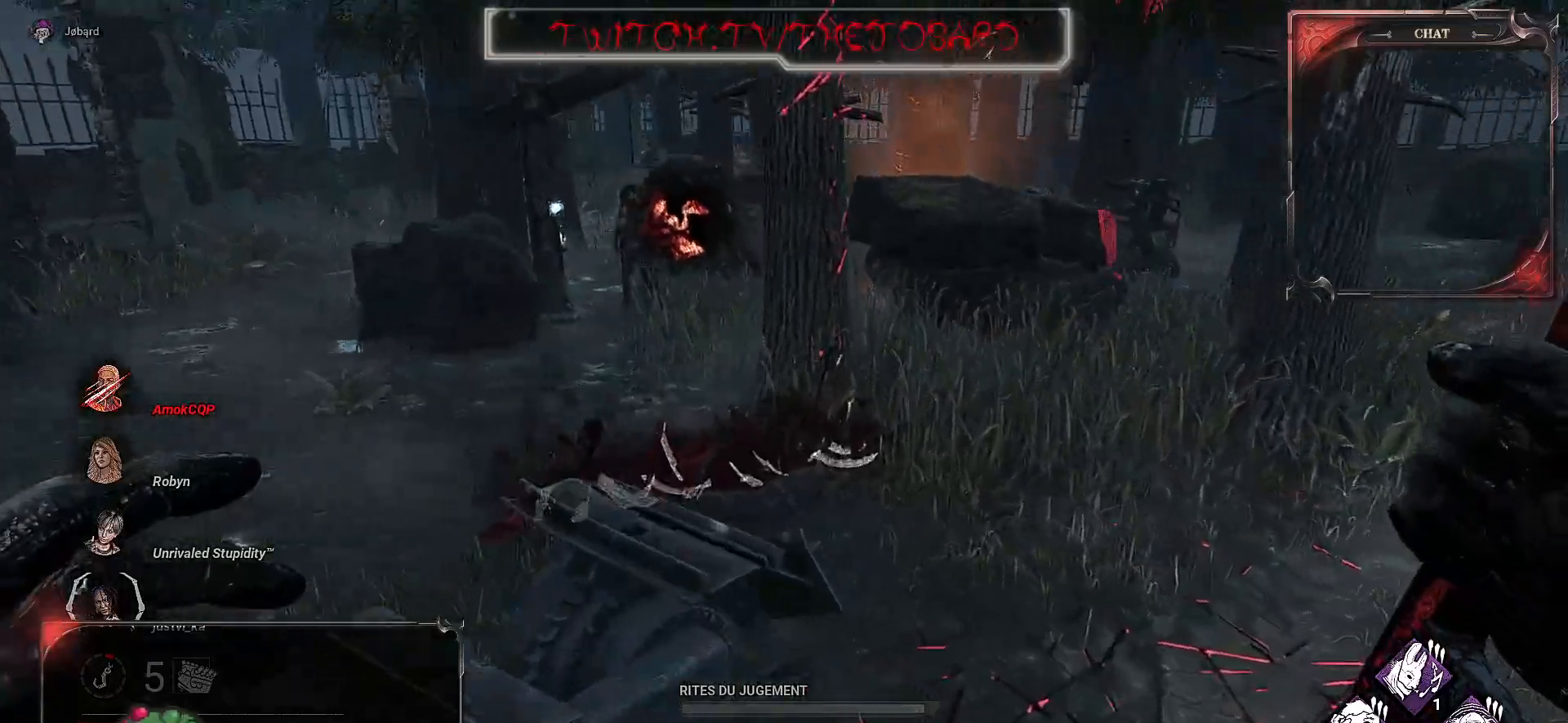
{"keys": ["z"], "mouse": [], "events": []}
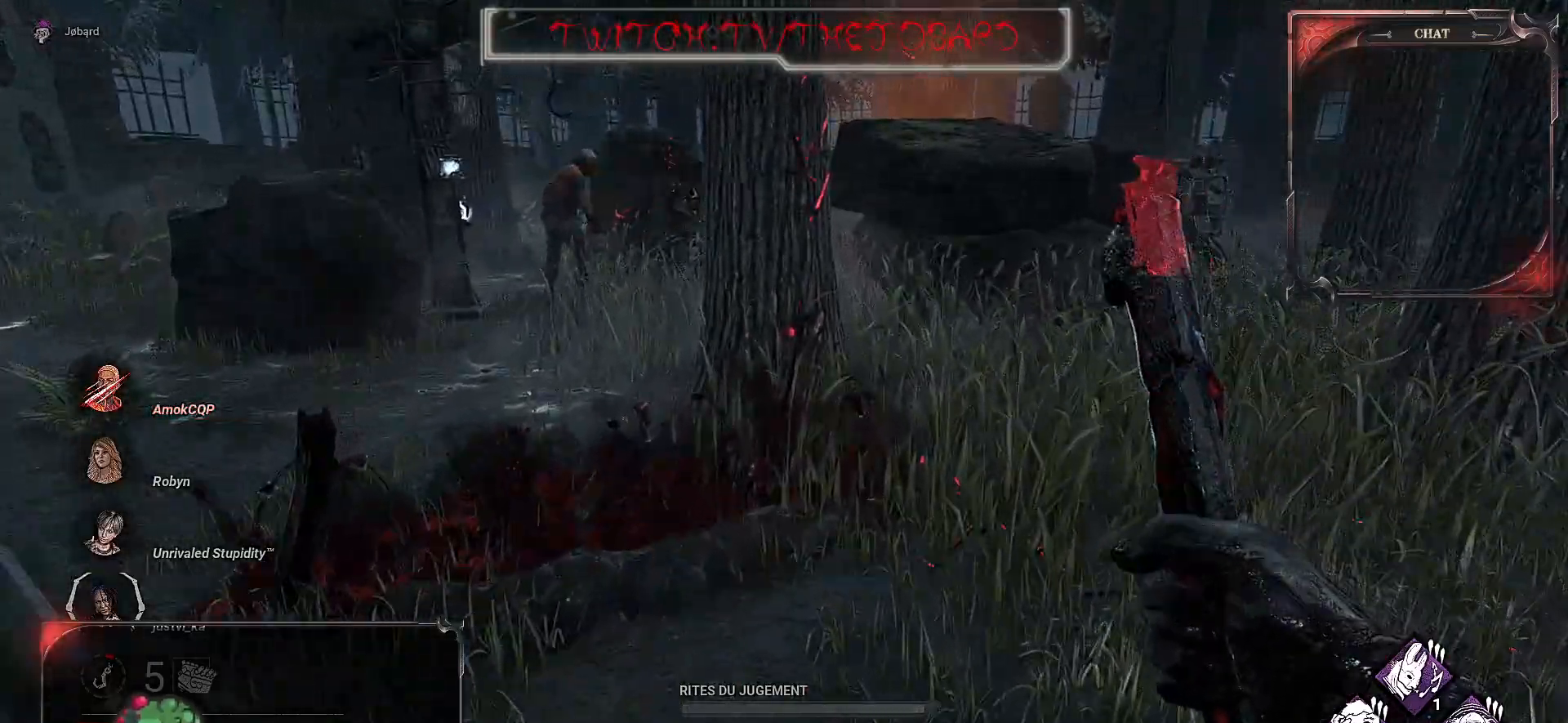
{"keys": ["z"], "mouse": [], "events": [[183, "q", "down"], [433, "q", "up"]]}
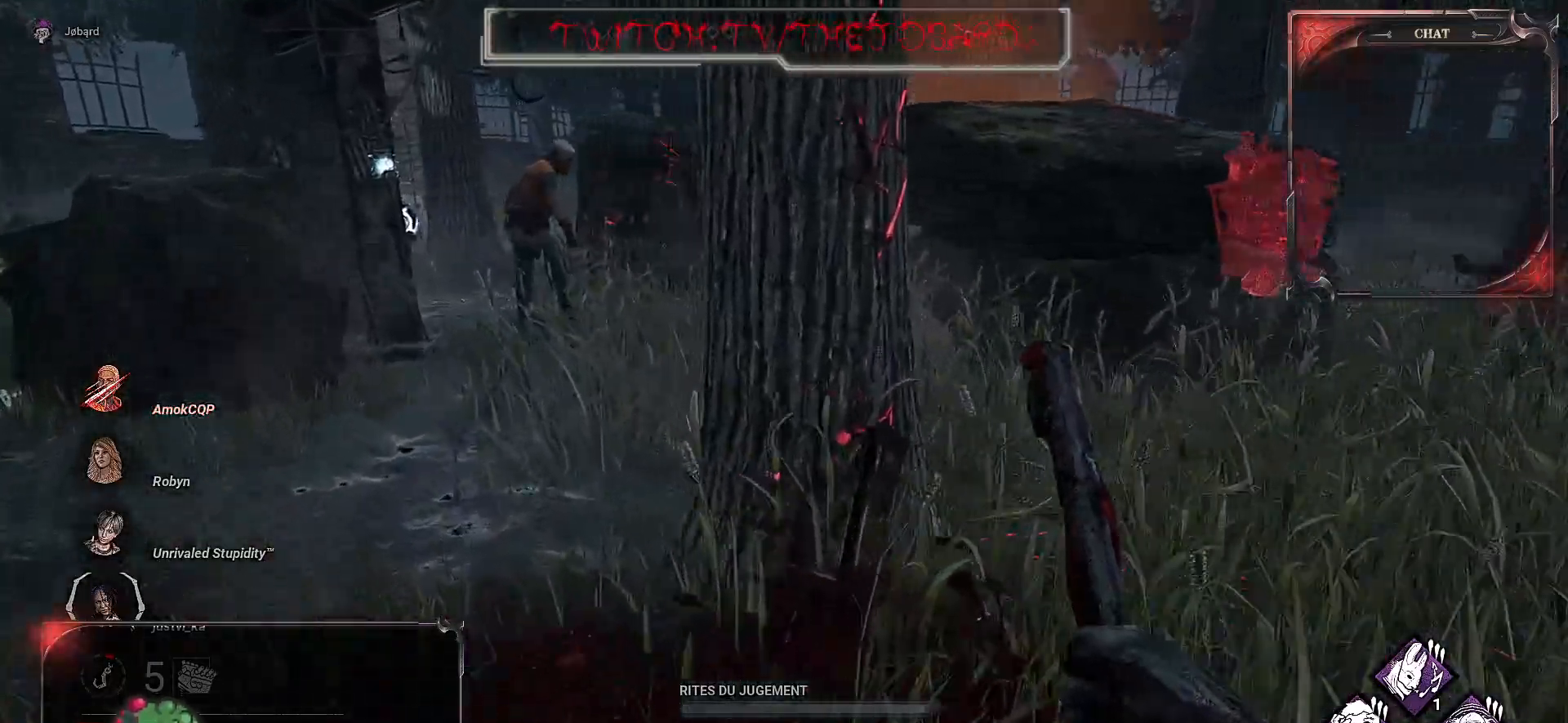
{"keys": ["q", "z"], "mouse": [], "events": [[300, "q", "down"]]}
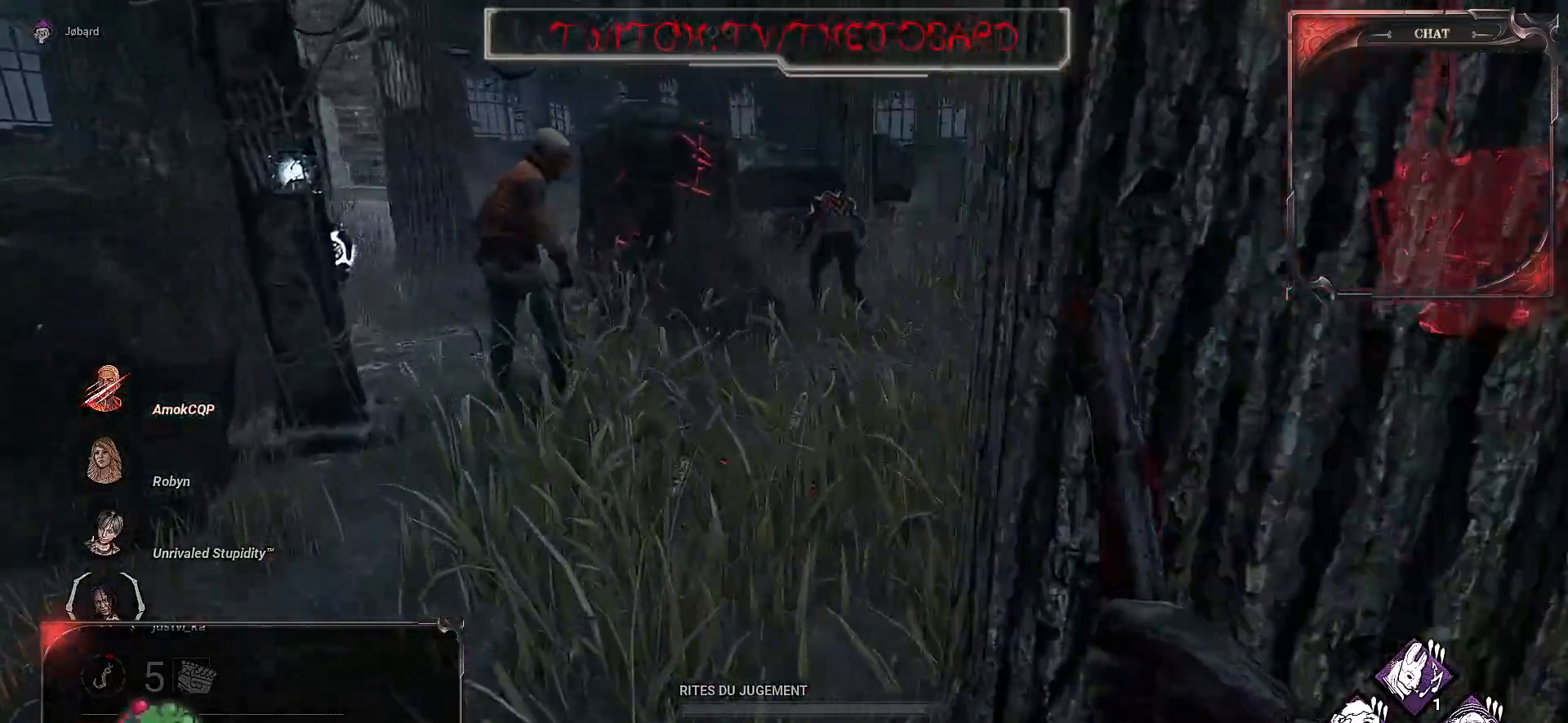
{"keys": ["z"], "mouse": ["left"], "events": [[17, "q", "up"], [250, "mouse_left", "down"]]}
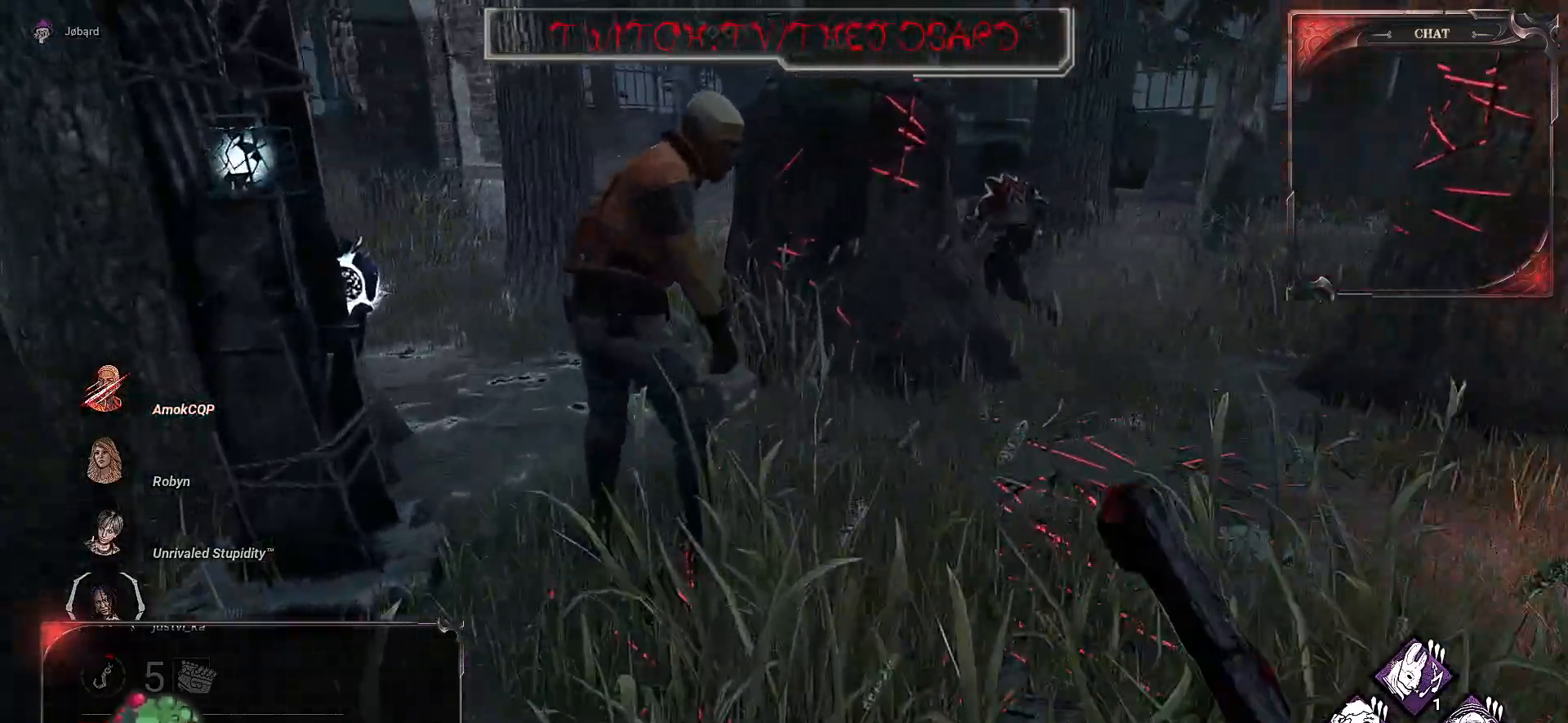
{"keys": ["d", "z"], "mouse": [], "events": [[250, "d", "down"], [283, "mouse_left", "up"]]}
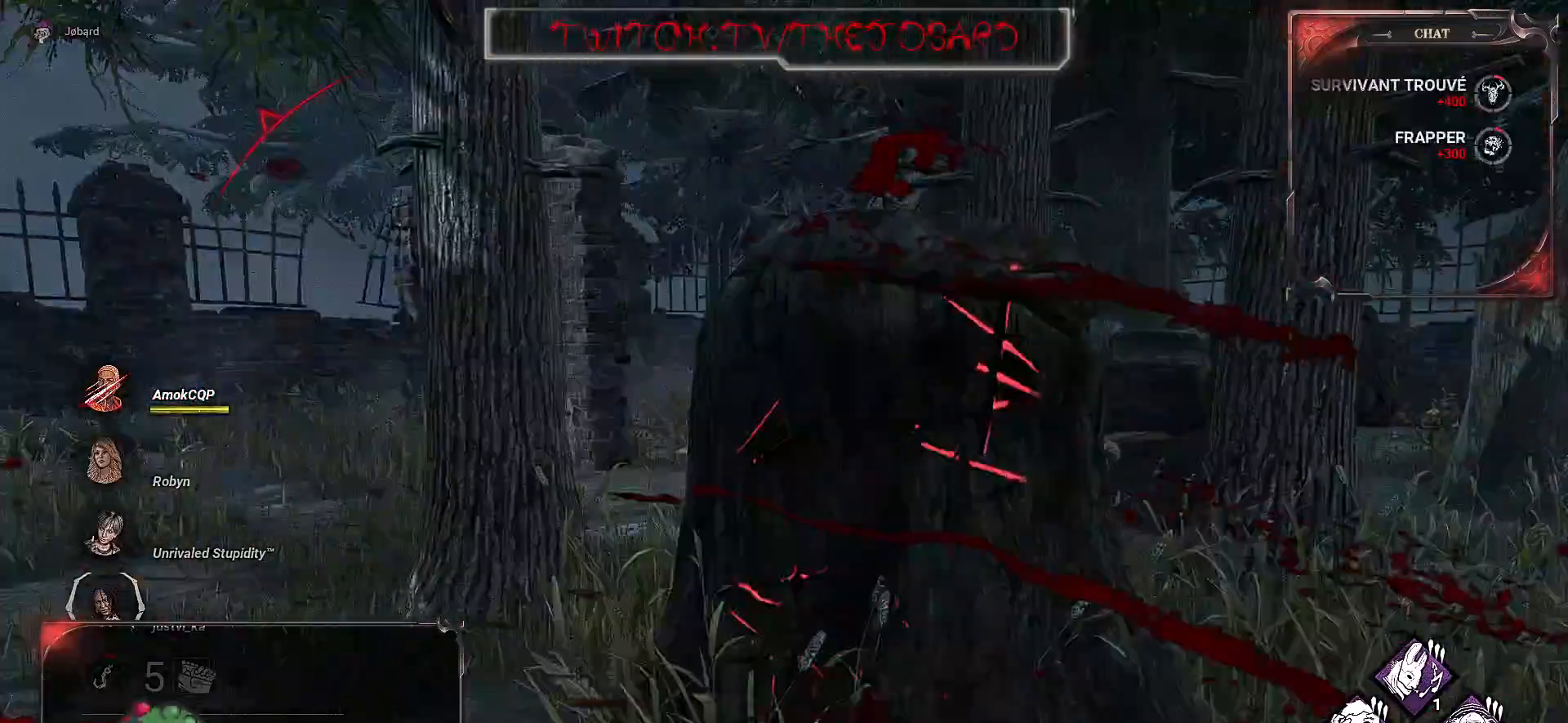
{"keys": ["d", "z"], "mouse": [], "events": []}
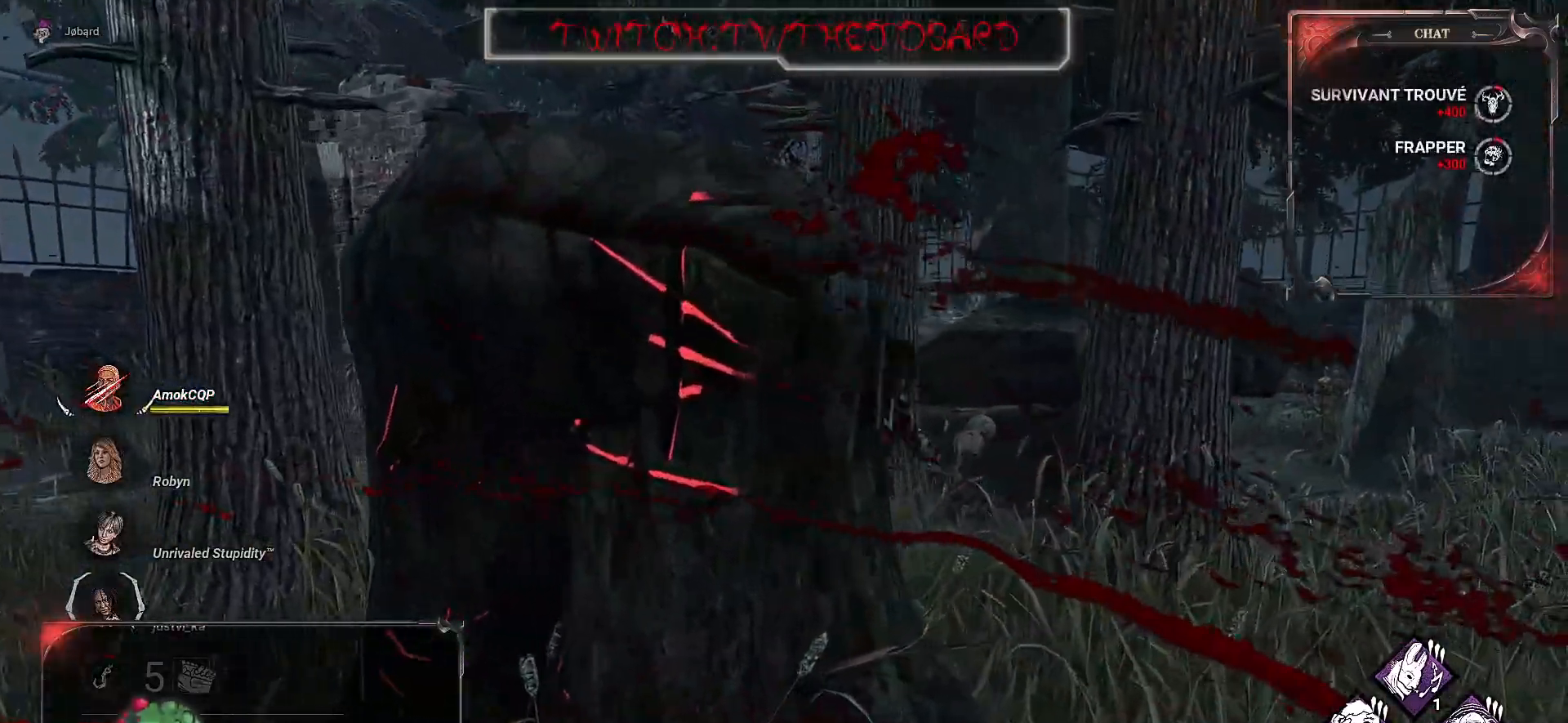
{"keys": ["d", "z"], "mouse": [], "events": []}
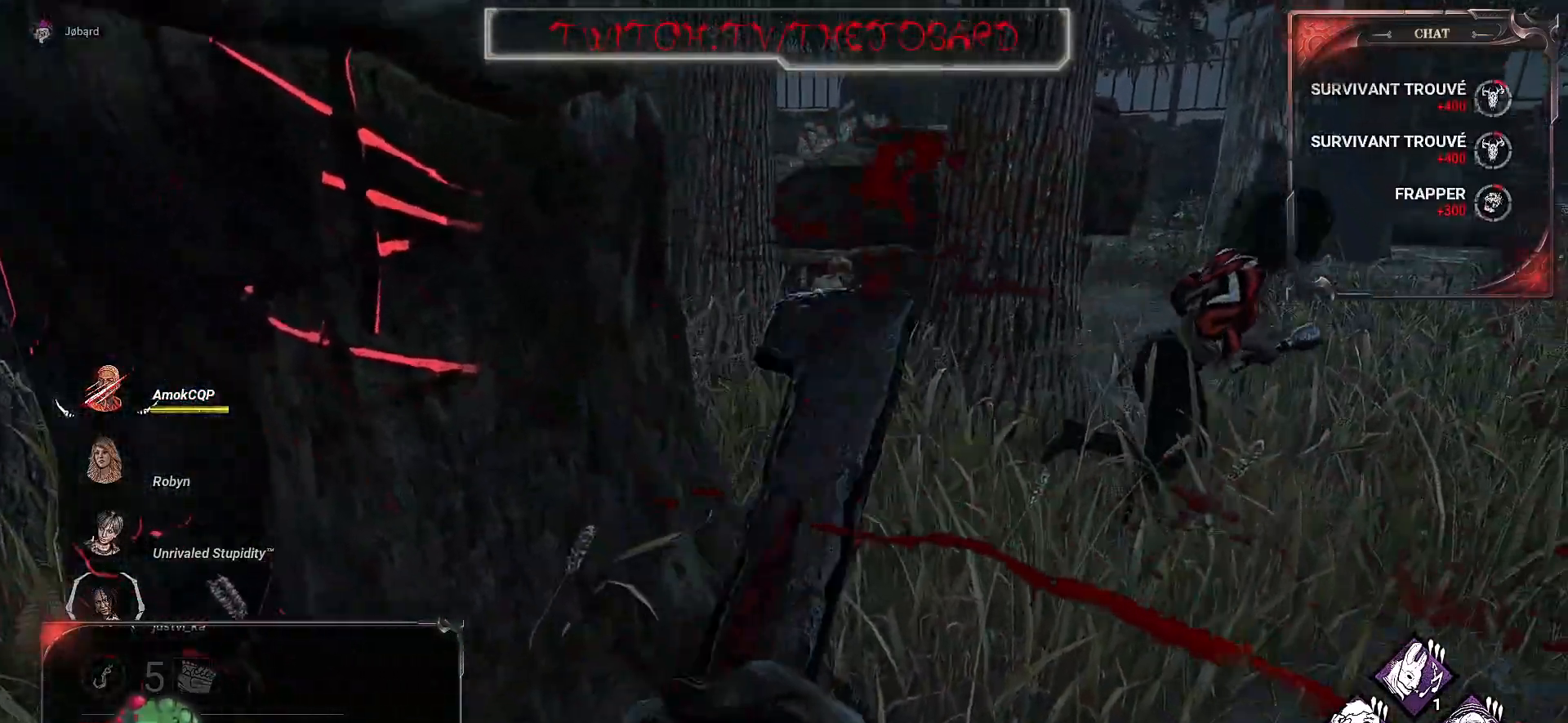
{"keys": ["d"], "mouse": [], "events": [[417, "z", "up"]]}
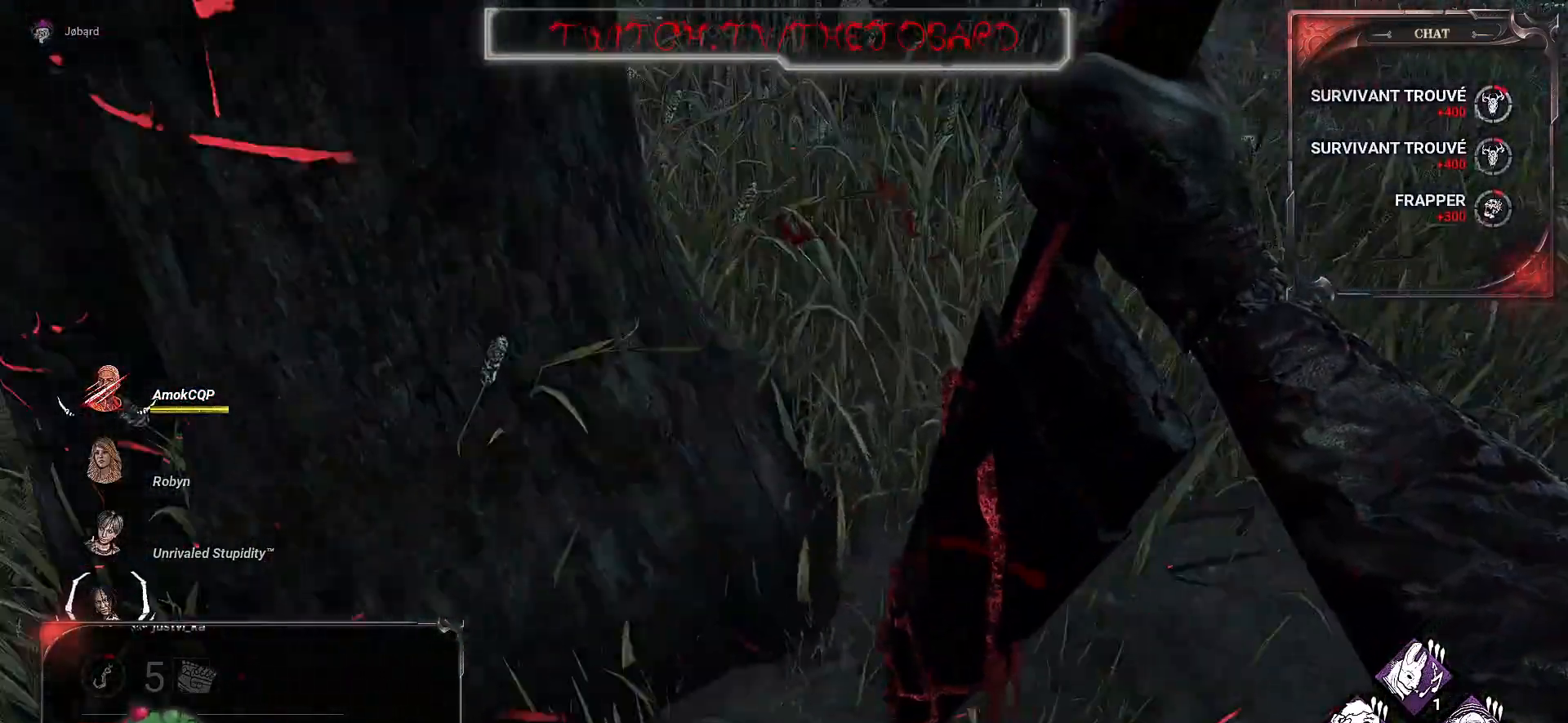
{"keys": ["s"], "mouse": [], "events": [[100, "s", "down"], [483, "d", "up"]]}
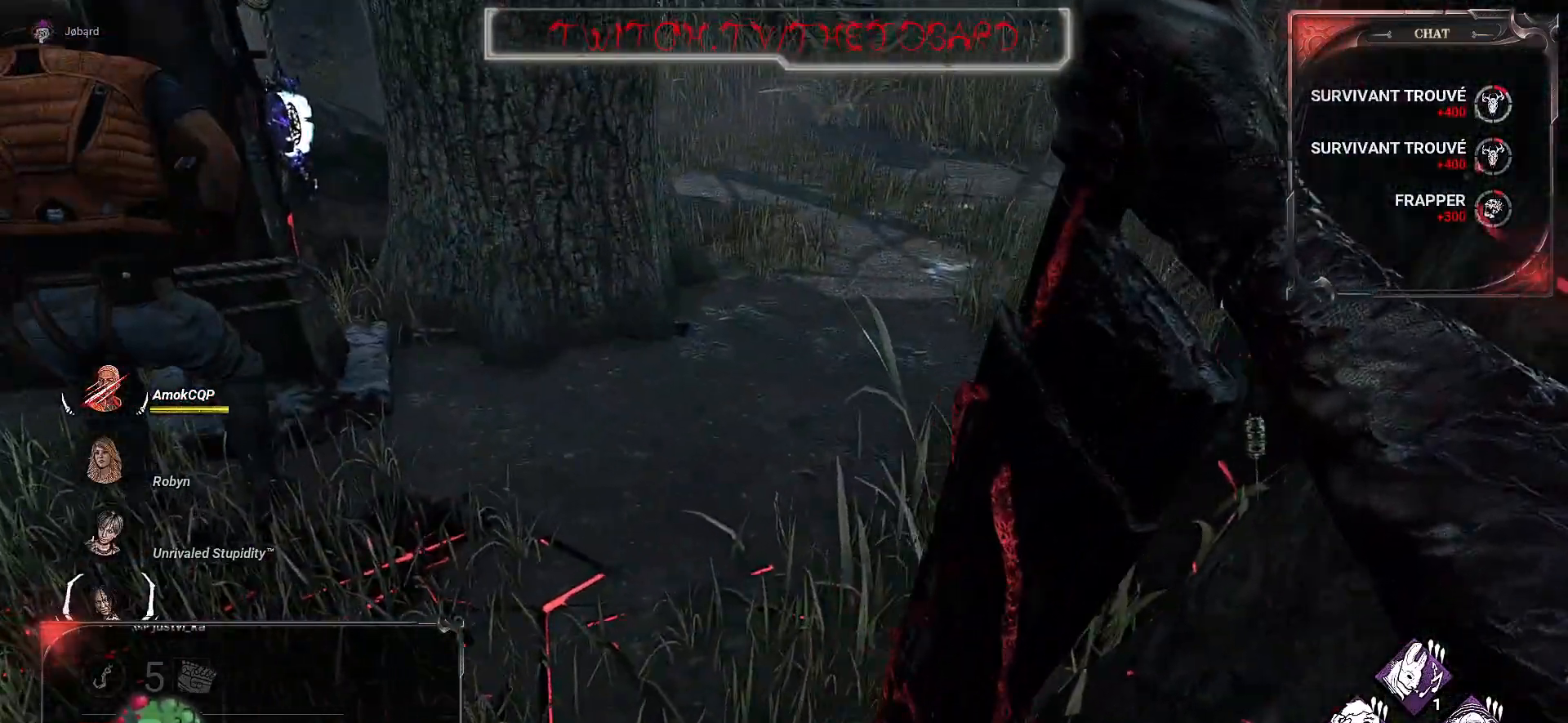
{"keys": ["q", "z"], "mouse": [], "events": [[17, "s", "up"], [150, "q", "down"], [150, "z", "down"], [250, "q", "up"], [350, "q", "down"]]}
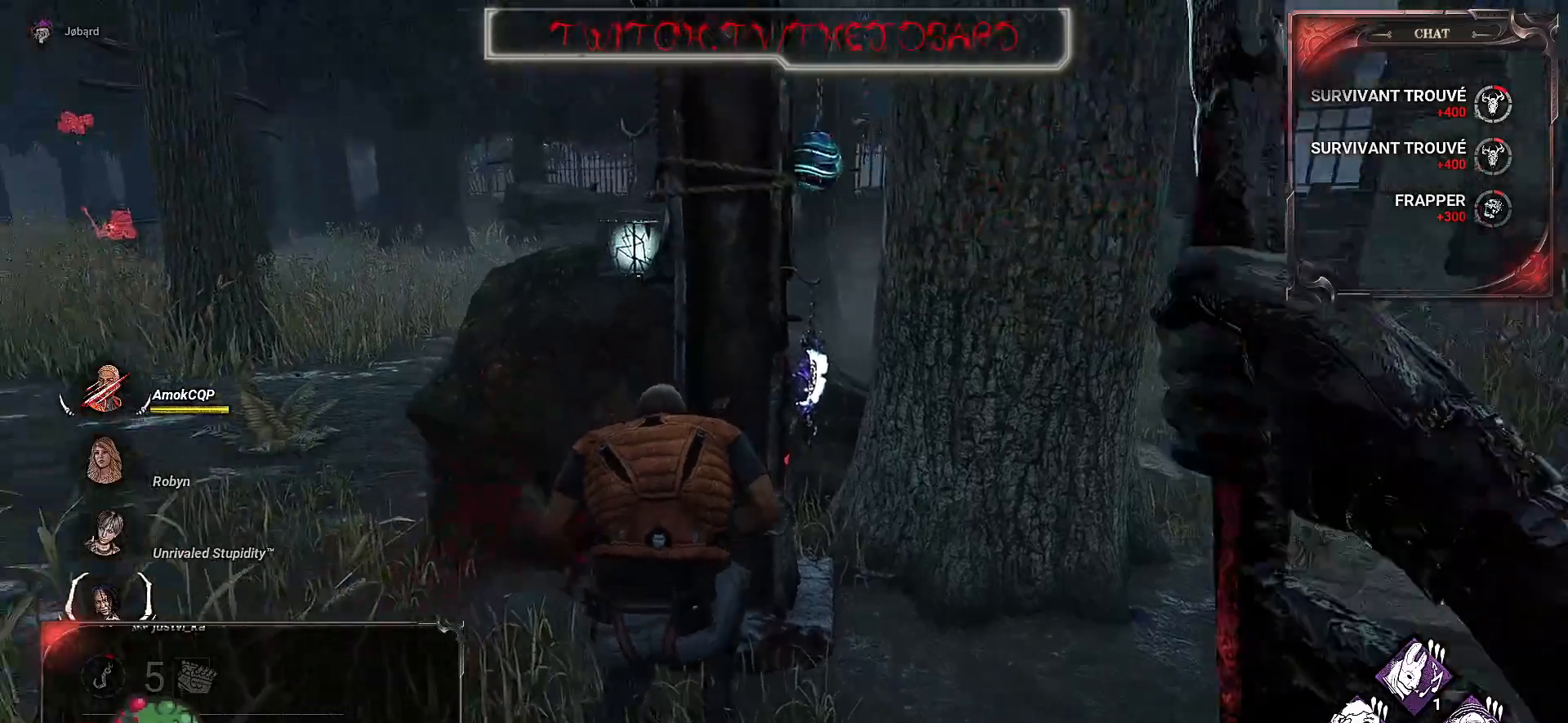
{"keys": [], "mouse": ["left"], "events": [[217, "q", "up"], [267, "mouse_left", "down"], [367, "mouse_left", "up"], [450, "mouse_left", "down"], [450, "z", "up"]]}
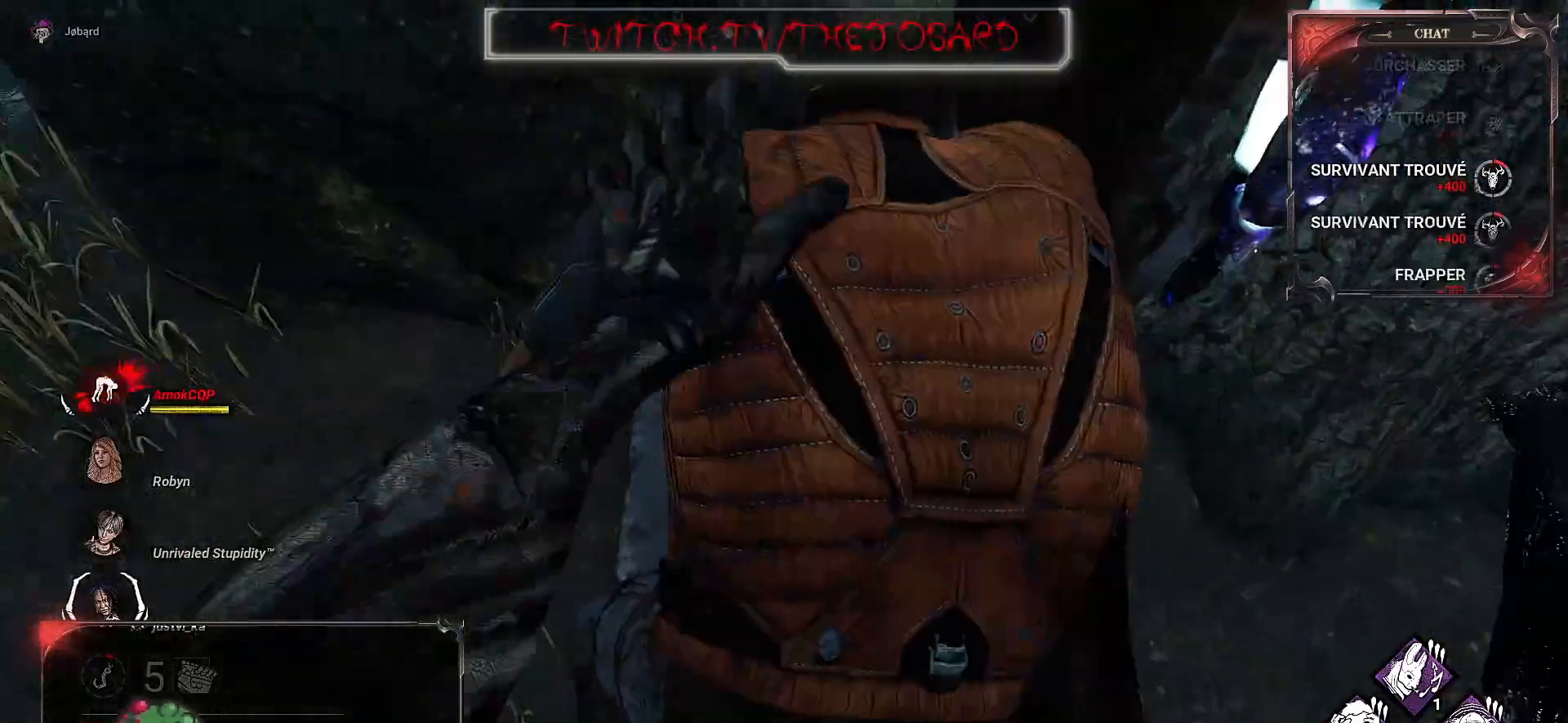
{"keys": [], "mouse": [], "events": [[33, "mouse_left", "up"], [117, "mouse_left", "down"], [183, "mouse_left", "up"], [217, "s", "down"], [267, "mouse_left", "down"], [367, "mouse_left", "up"], [433, "s", "up"]]}
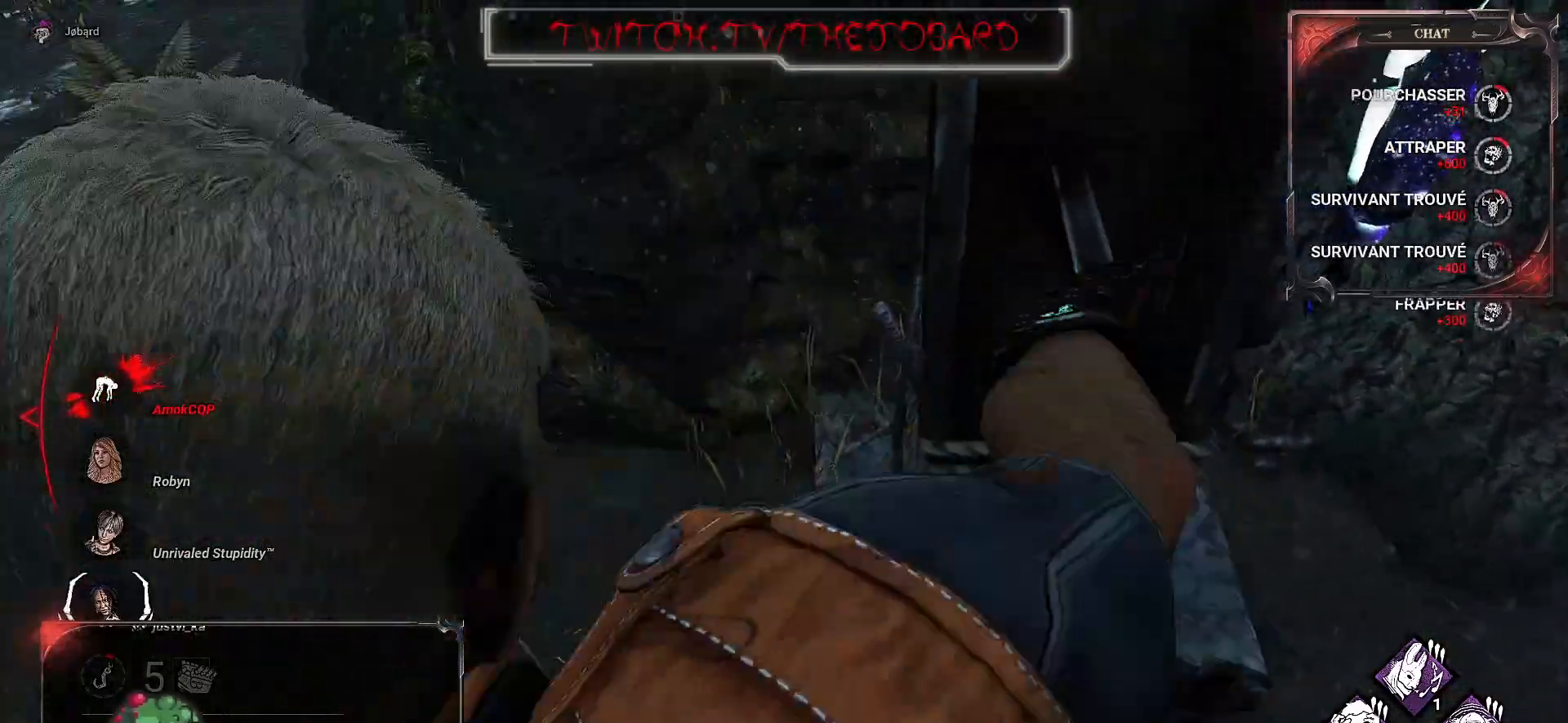
{"keys": ["s"], "mouse": [], "events": [[383, "s", "down"]]}
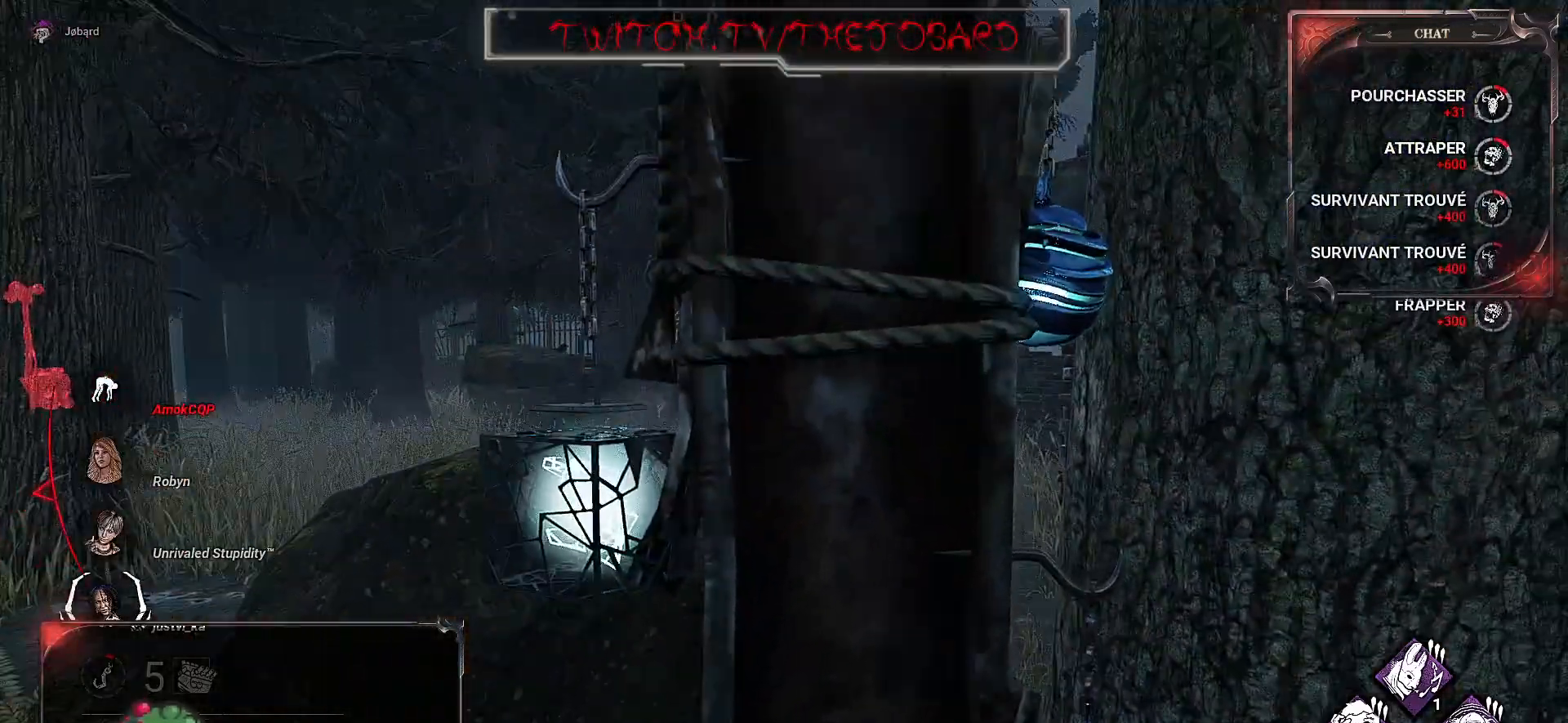
{"keys": ["d", "s"], "mouse": [], "events": [[433, "d", "down"]]}
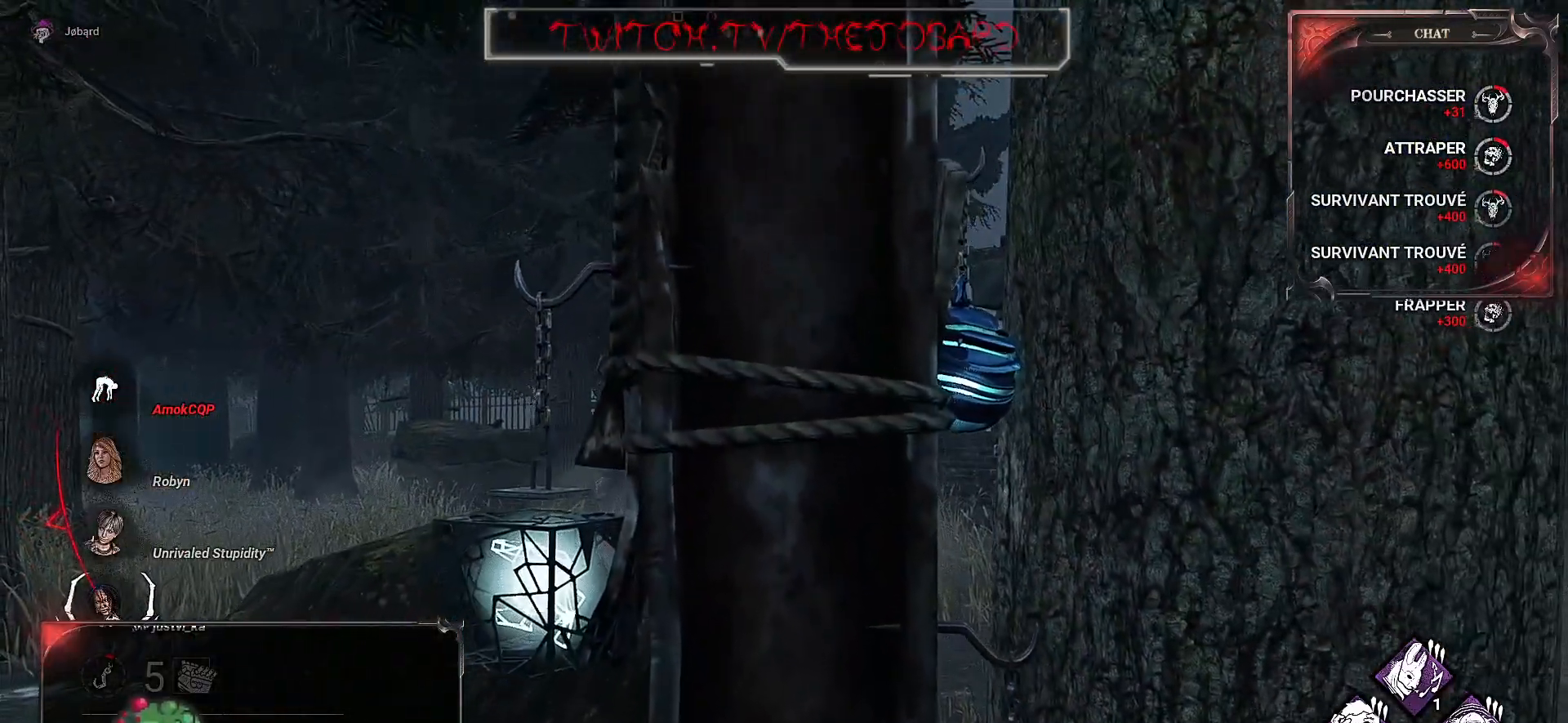
{"keys": ["d", "q", "s"], "mouse": [], "events": [[100, "d", "up"], [100, "q", "down"], [183, "space", "down"], [250, "space", "up"], [400, "space", "down"], [433, "space", "up"], [483, "d", "down"]]}
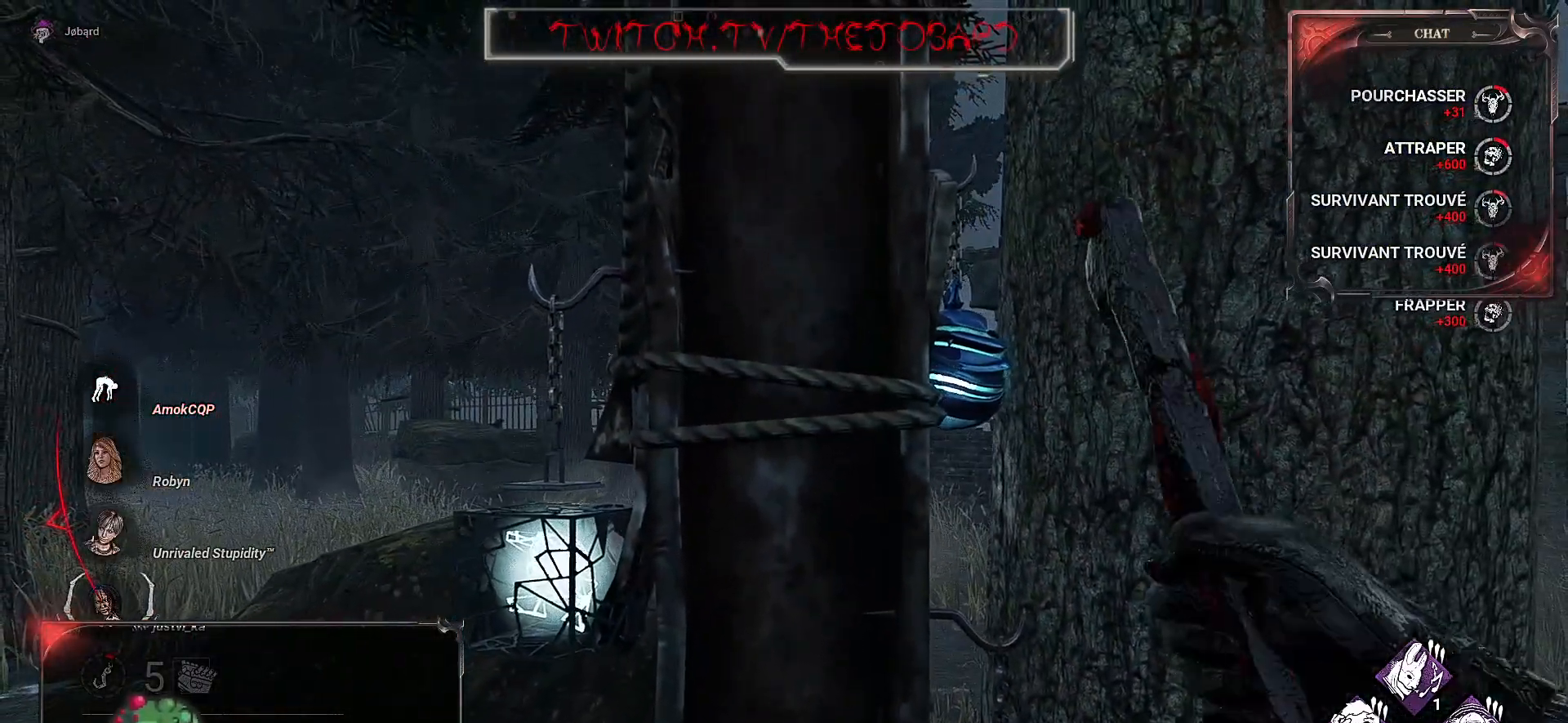
{"keys": ["d", "q", "s"], "mouse": [], "events": [[17, "q", "up"], [50, "space", "down"], [133, "space", "up"], [233, "space", "down"], [283, "space", "up"], [400, "space", "down"], [450, "space", "up"], [483, "q", "down"]]}
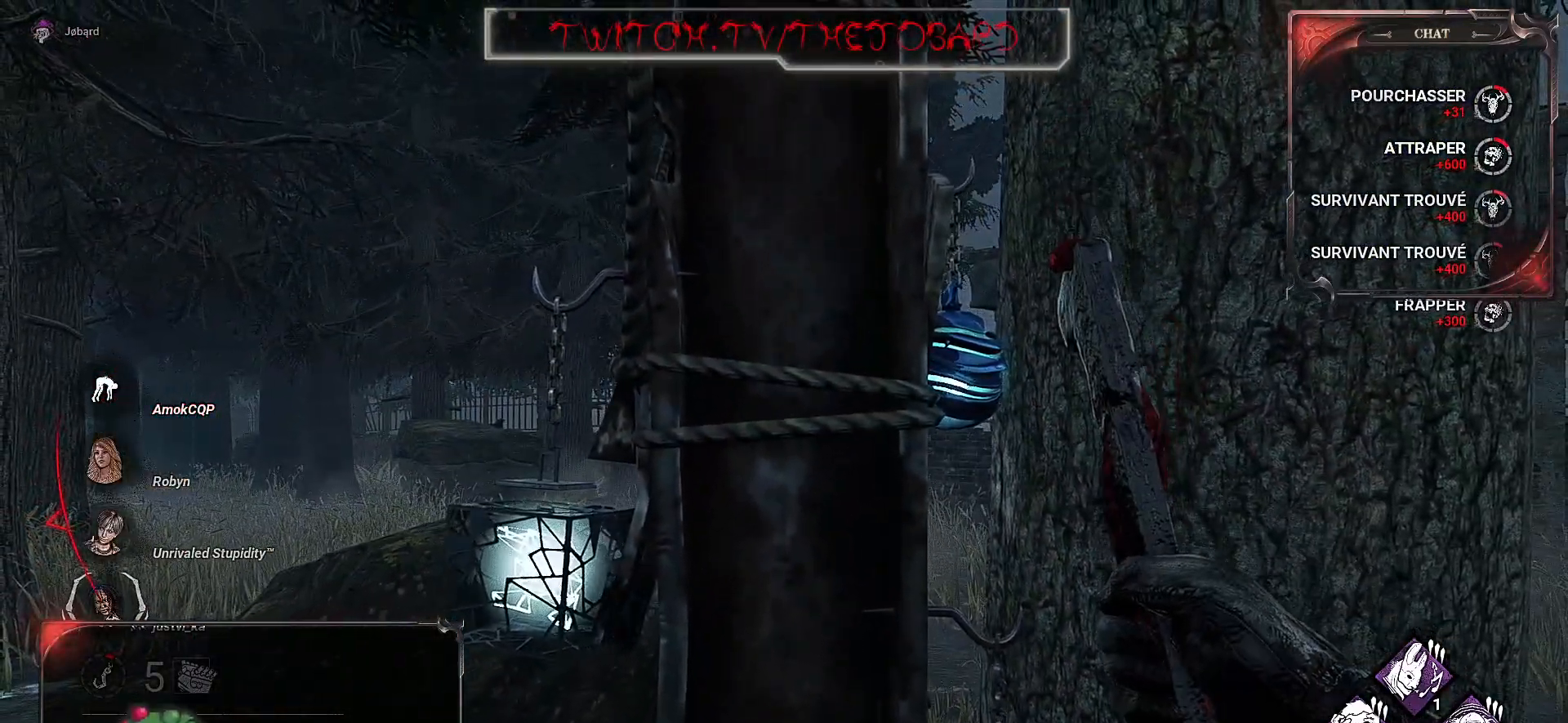
{"keys": ["d", "s", "space"], "mouse": [], "events": [[50, "space", "down"], [100, "space", "up"], [200, "q", "up"], [200, "space", "down"], [250, "space", "up"], [333, "space", "down"], [383, "space", "up"], [467, "space", "down"]]}
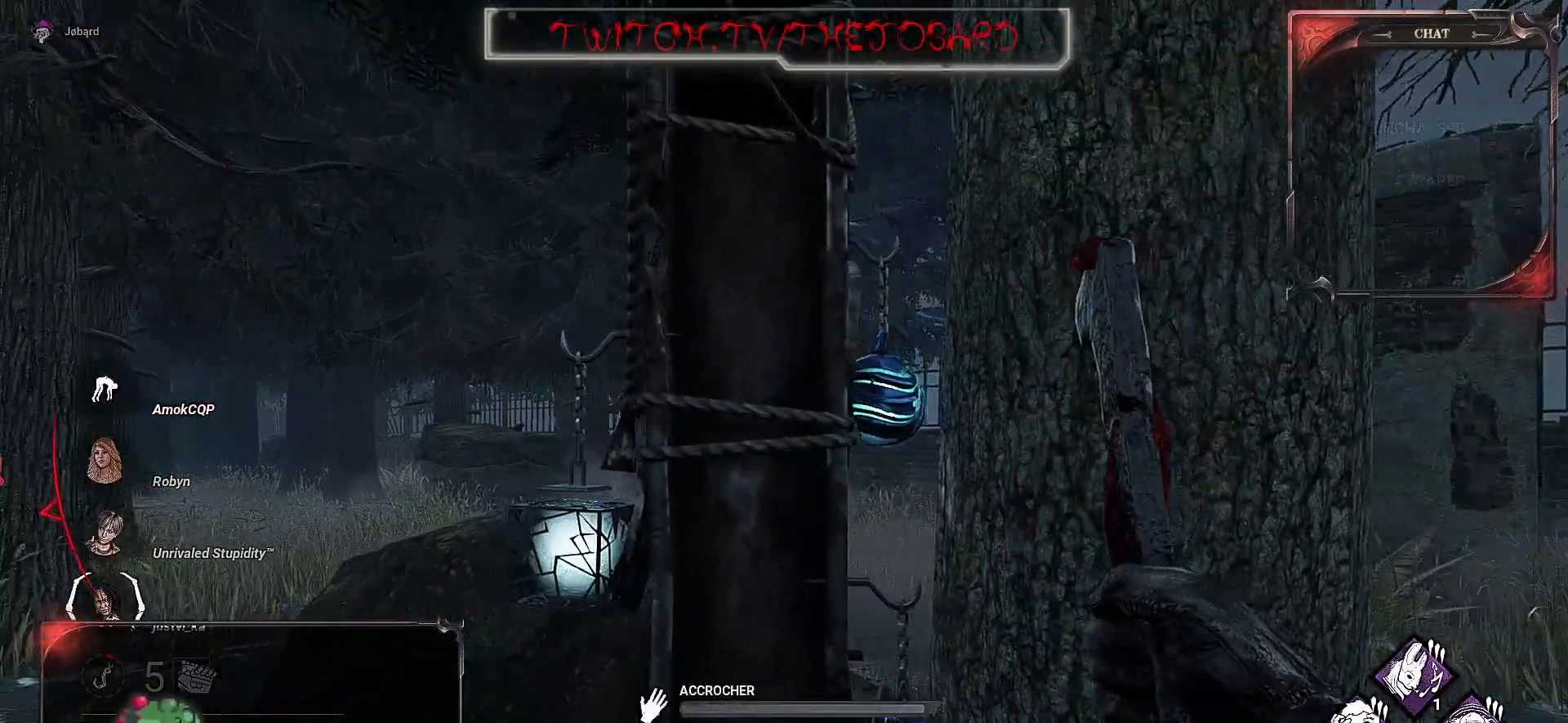
{"keys": ["d", "s"], "mouse": [], "events": [[33, "space", "up"], [117, "space", "down"], [183, "space", "up"], [250, "space", "down"], [333, "space", "up"]]}
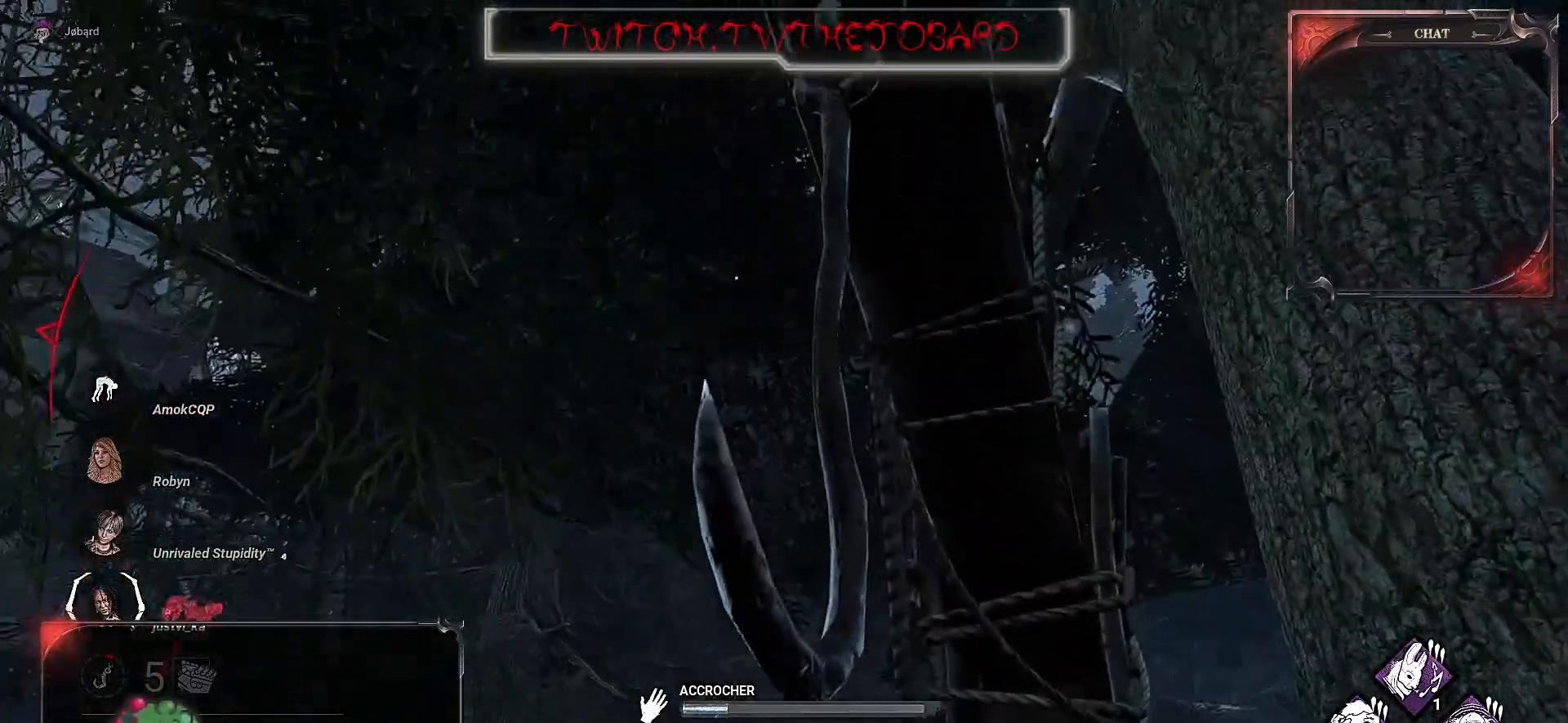
{"keys": ["d"], "mouse": [], "events": [[133, "s", "up"]]}
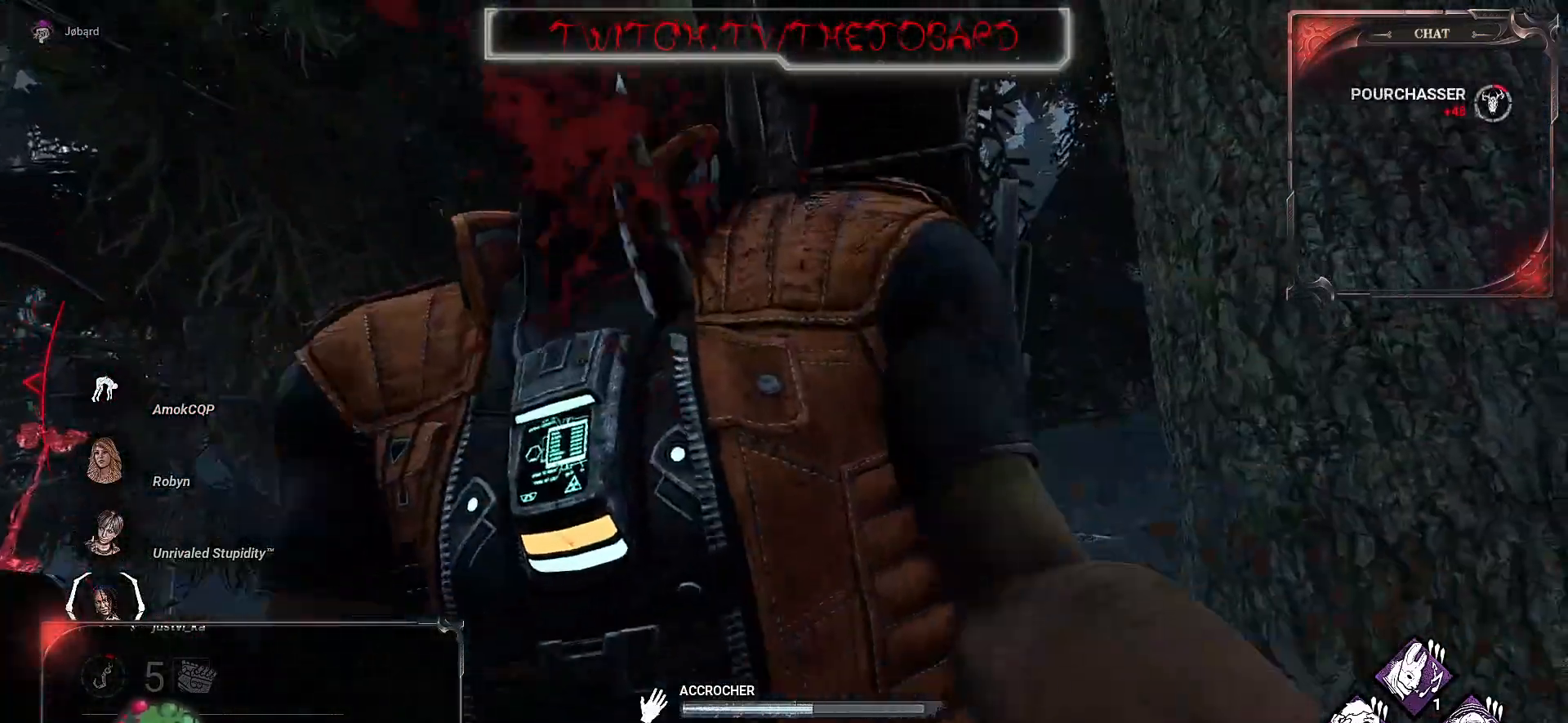
{"keys": ["d"], "mouse": [], "events": []}
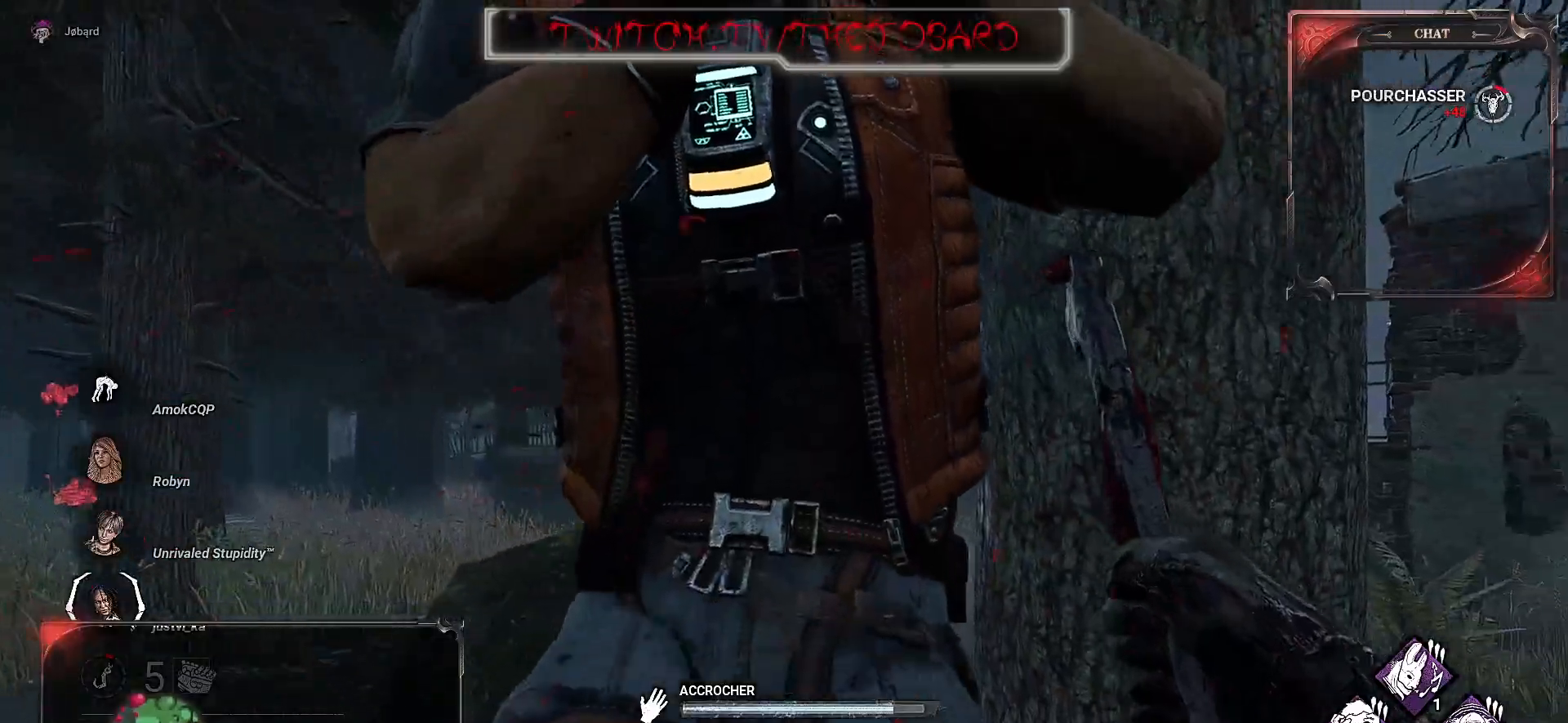
{"keys": ["z"], "mouse": [], "events": [[133, "z", "down"], [417, "d", "up"]]}
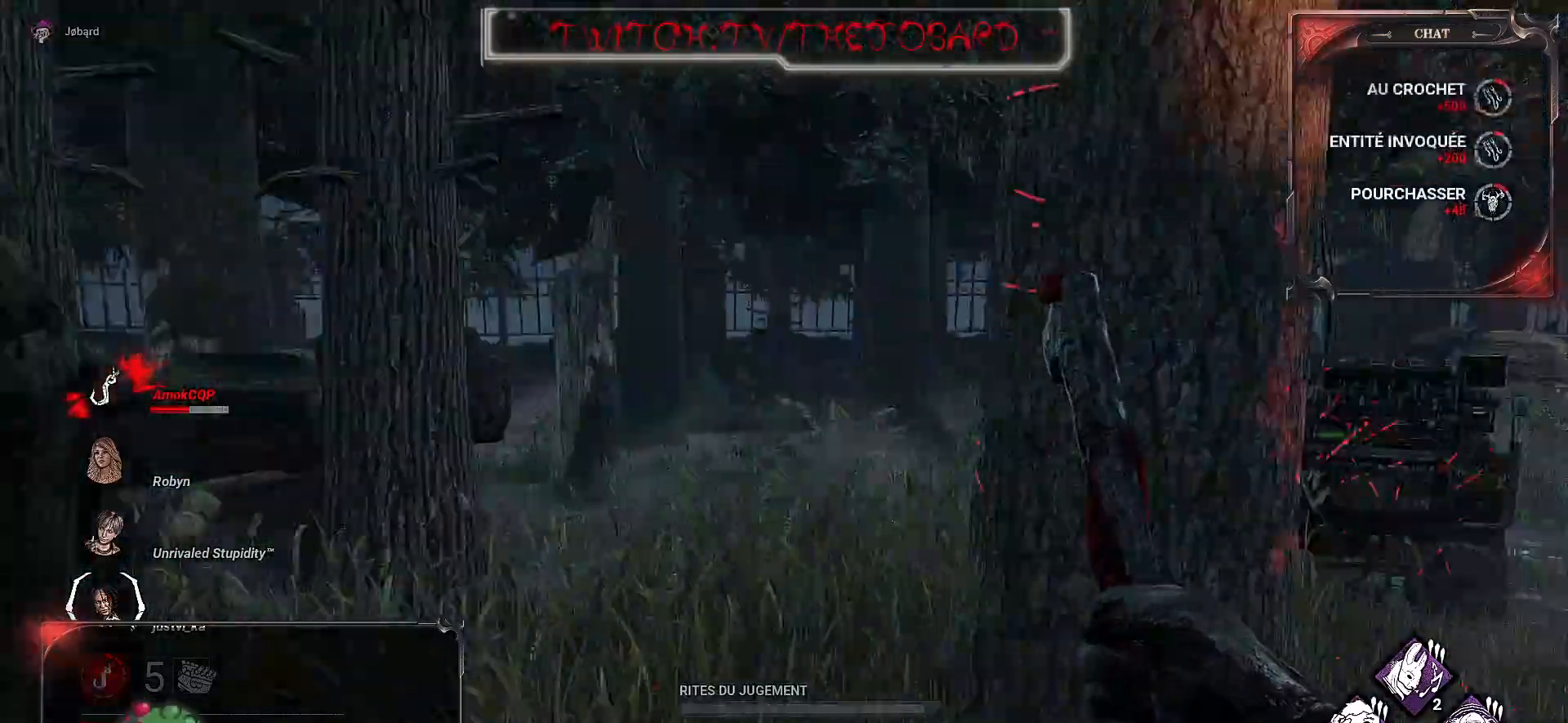
{"keys": ["d", "z"], "mouse": [], "events": [[450, "d", "down"]]}
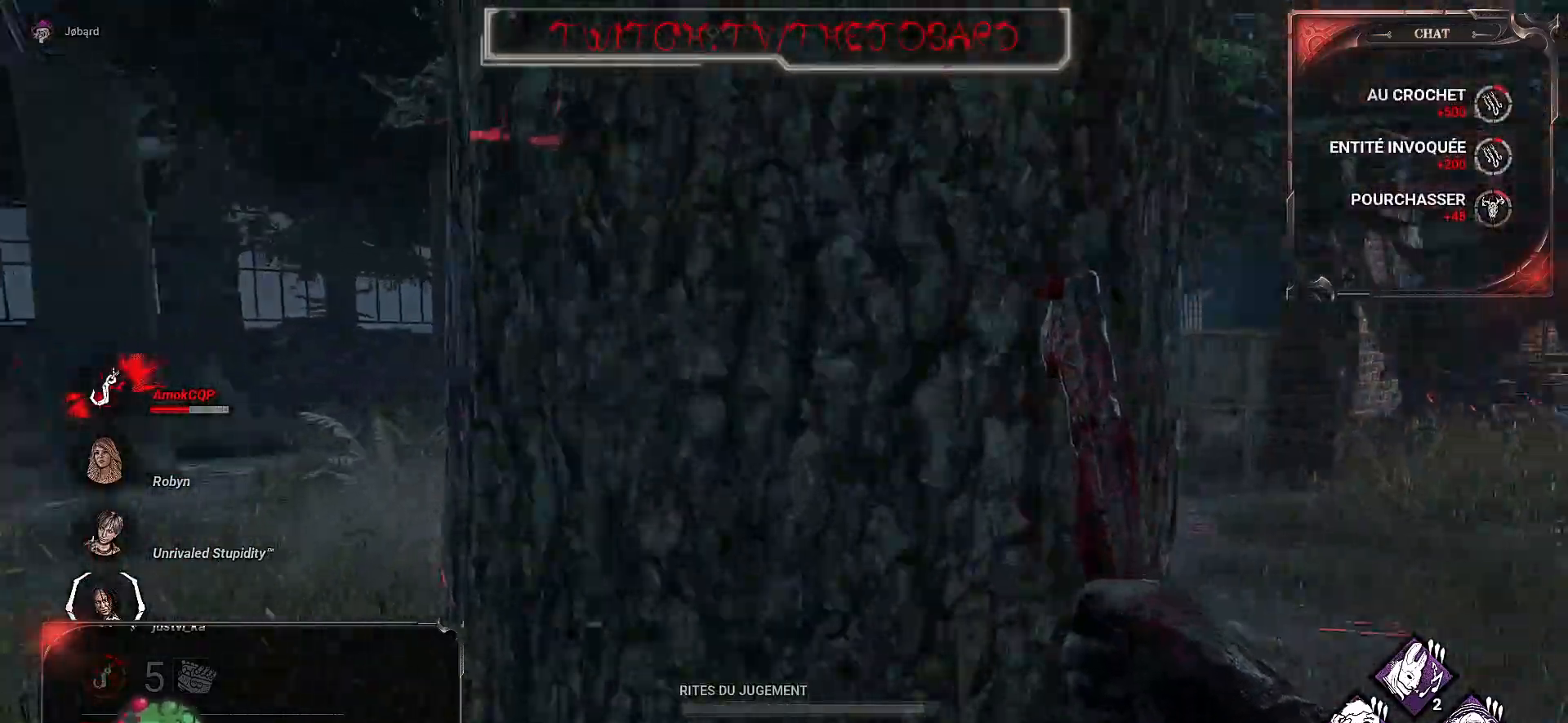
{"keys": ["z"], "mouse": [], "events": [[217, "d", "up"]]}
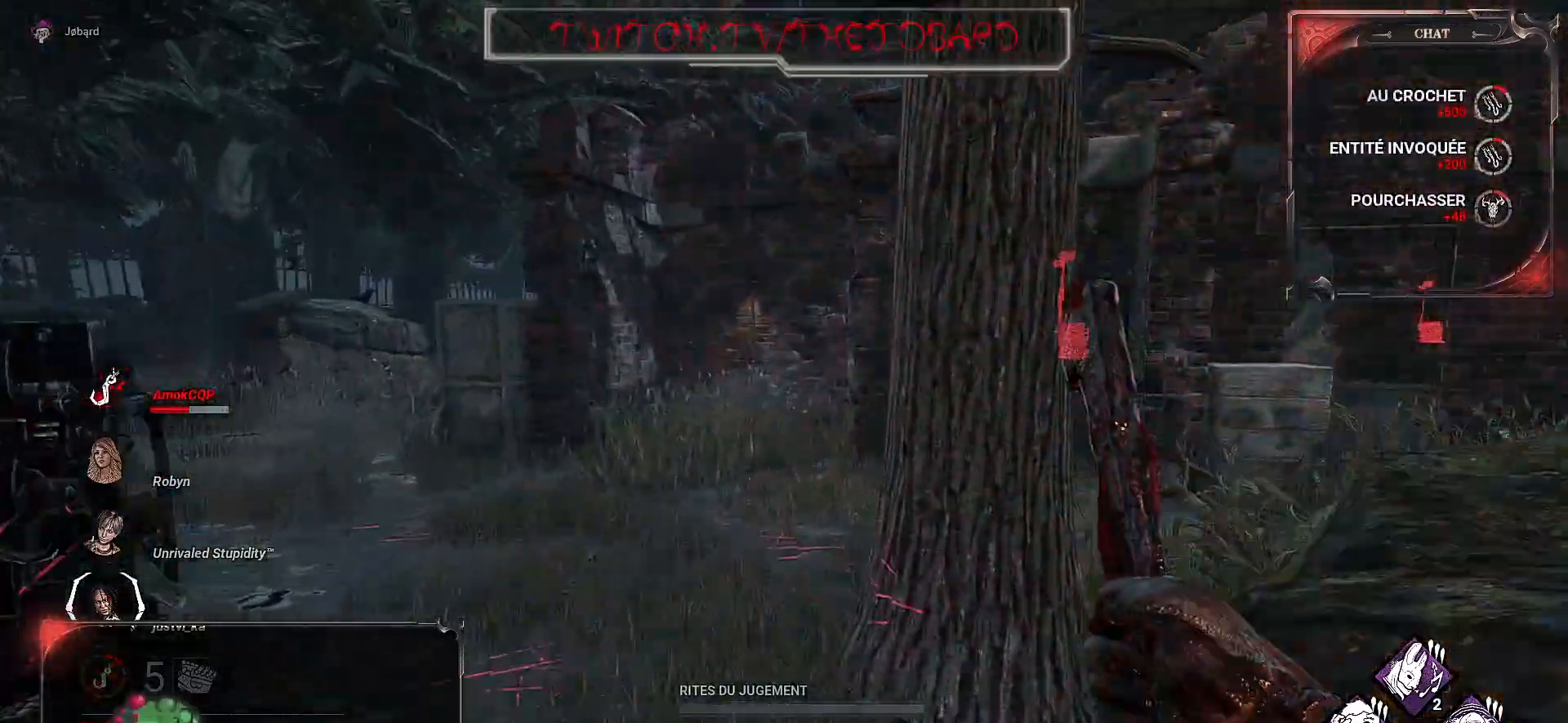
{"keys": ["z"], "mouse": [], "events": []}
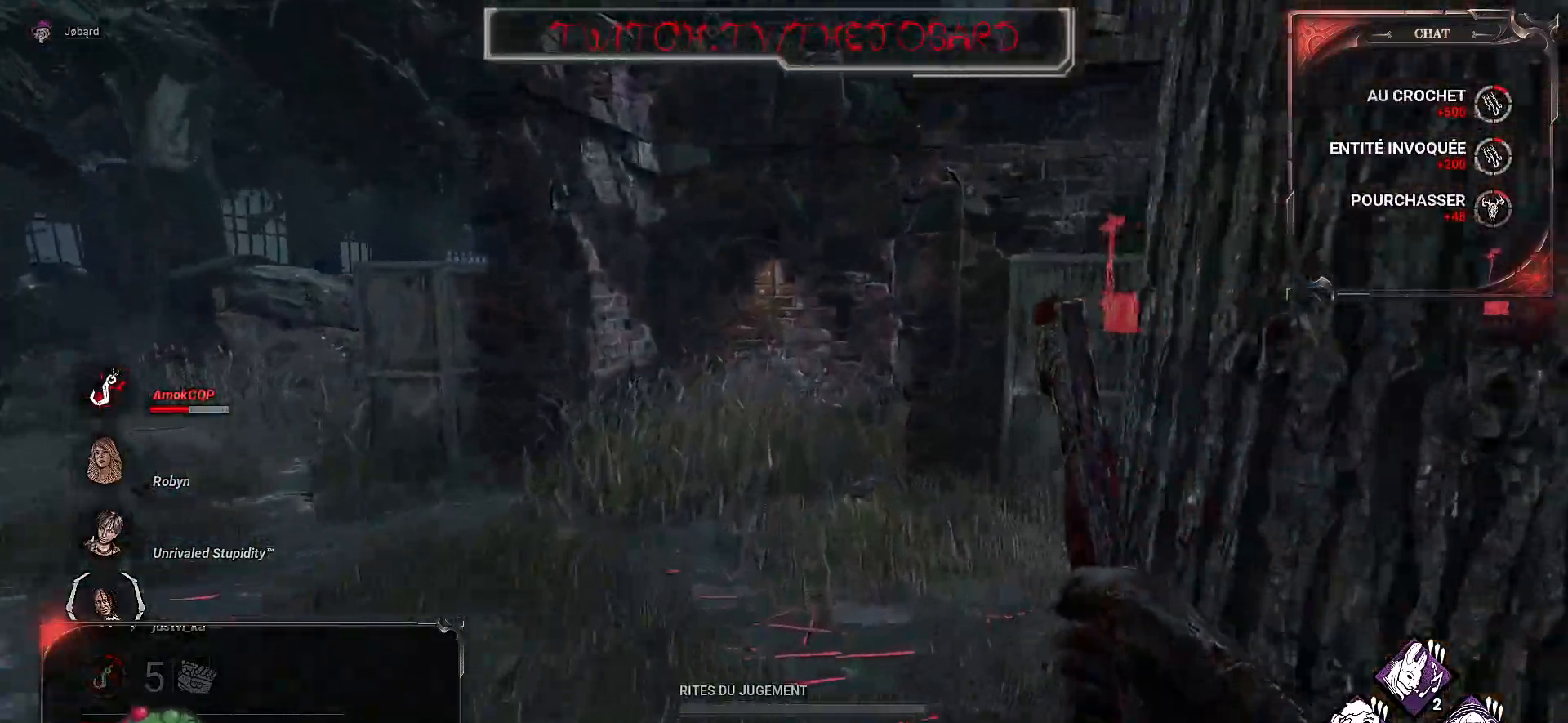
{"keys": ["q", "z"], "mouse": [], "events": [[250, "q", "down"]]}
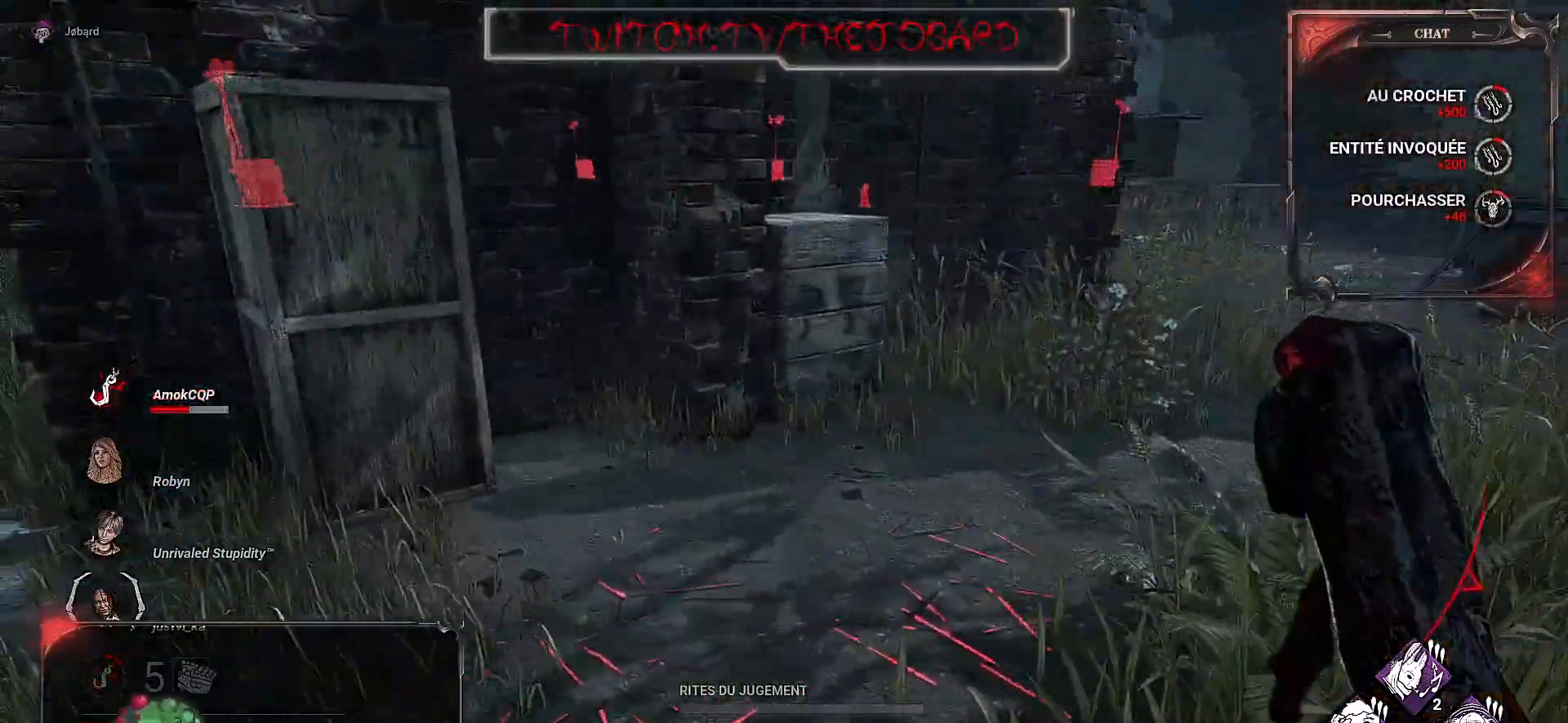
{"keys": ["q", "z"], "mouse": [], "events": []}
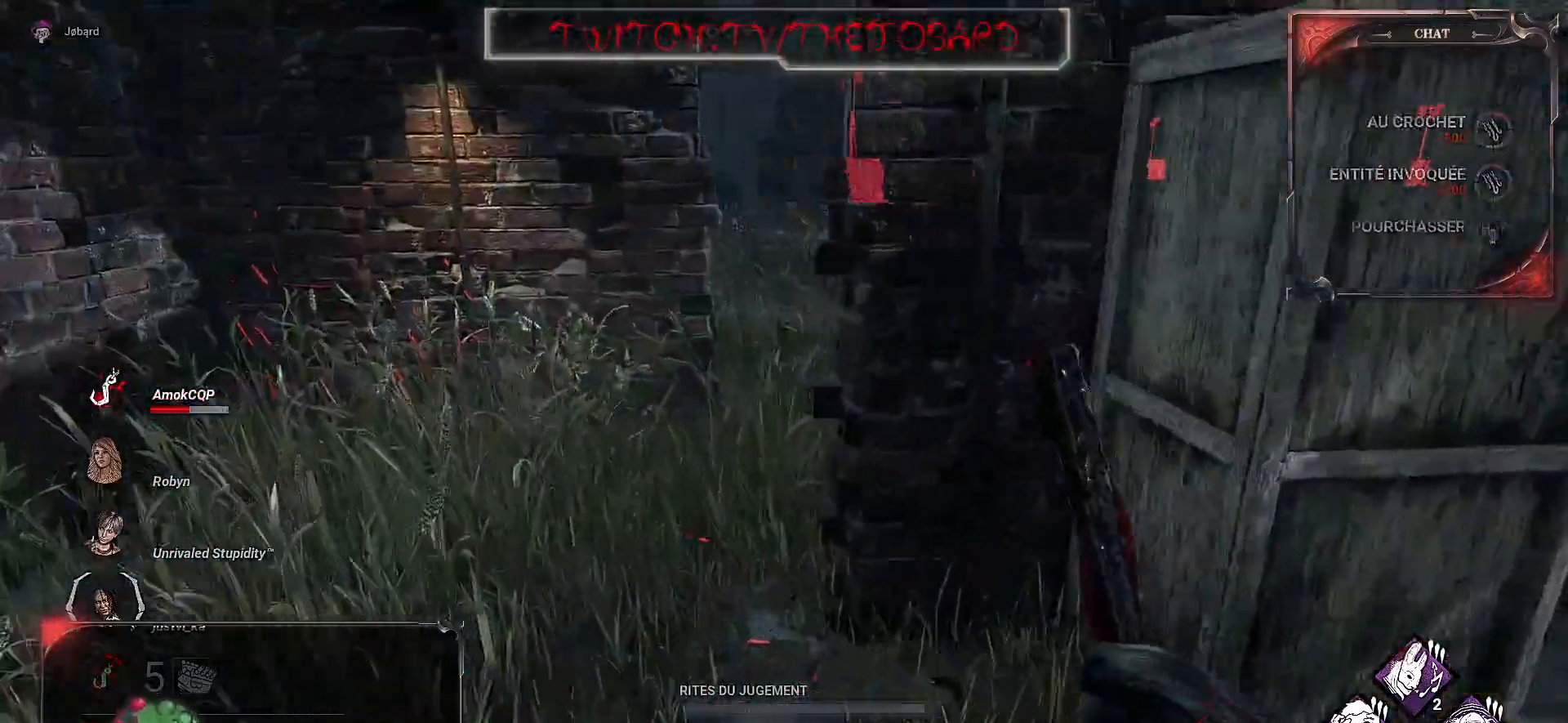
{"keys": ["z"], "mouse": [], "events": [[183, "q", "up"]]}
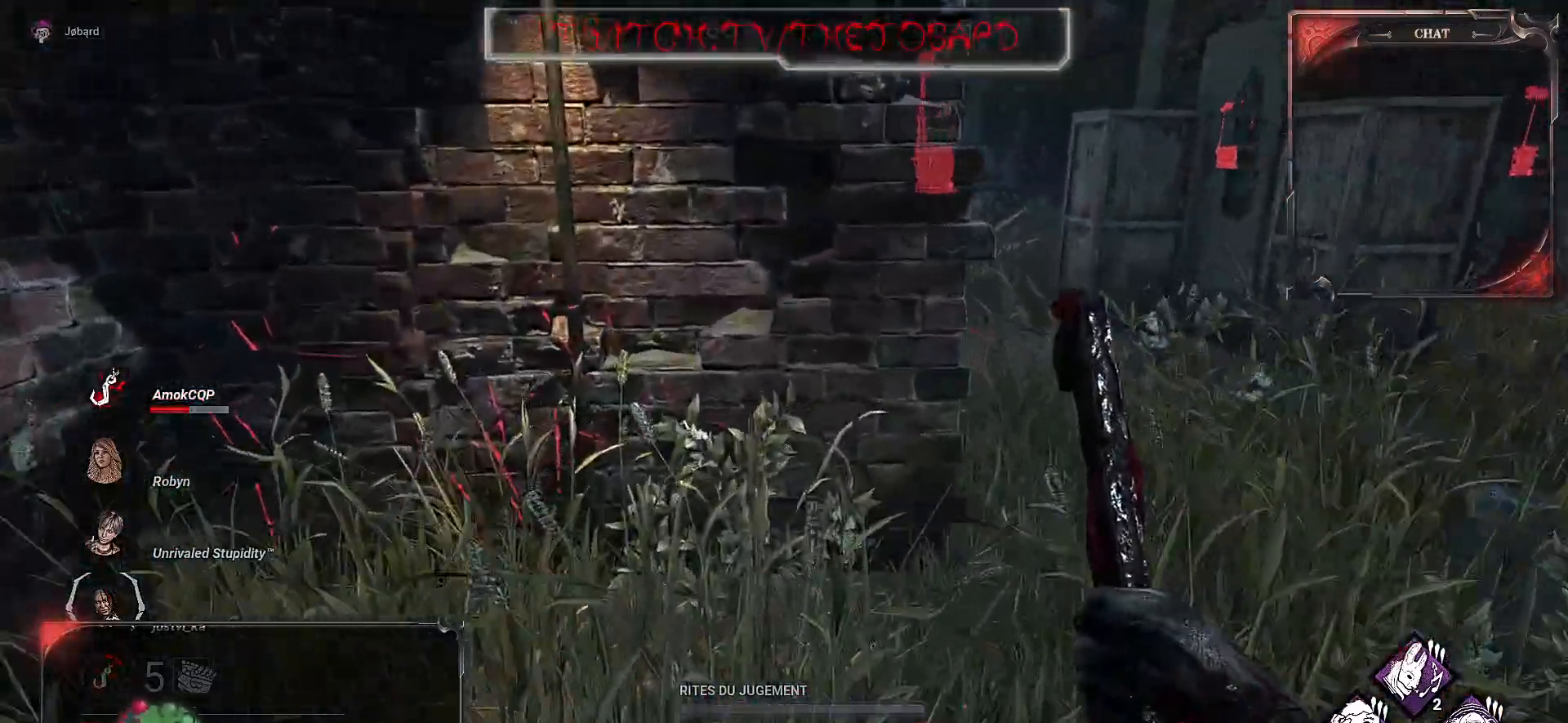
{"keys": ["z"], "mouse": [], "events": []}
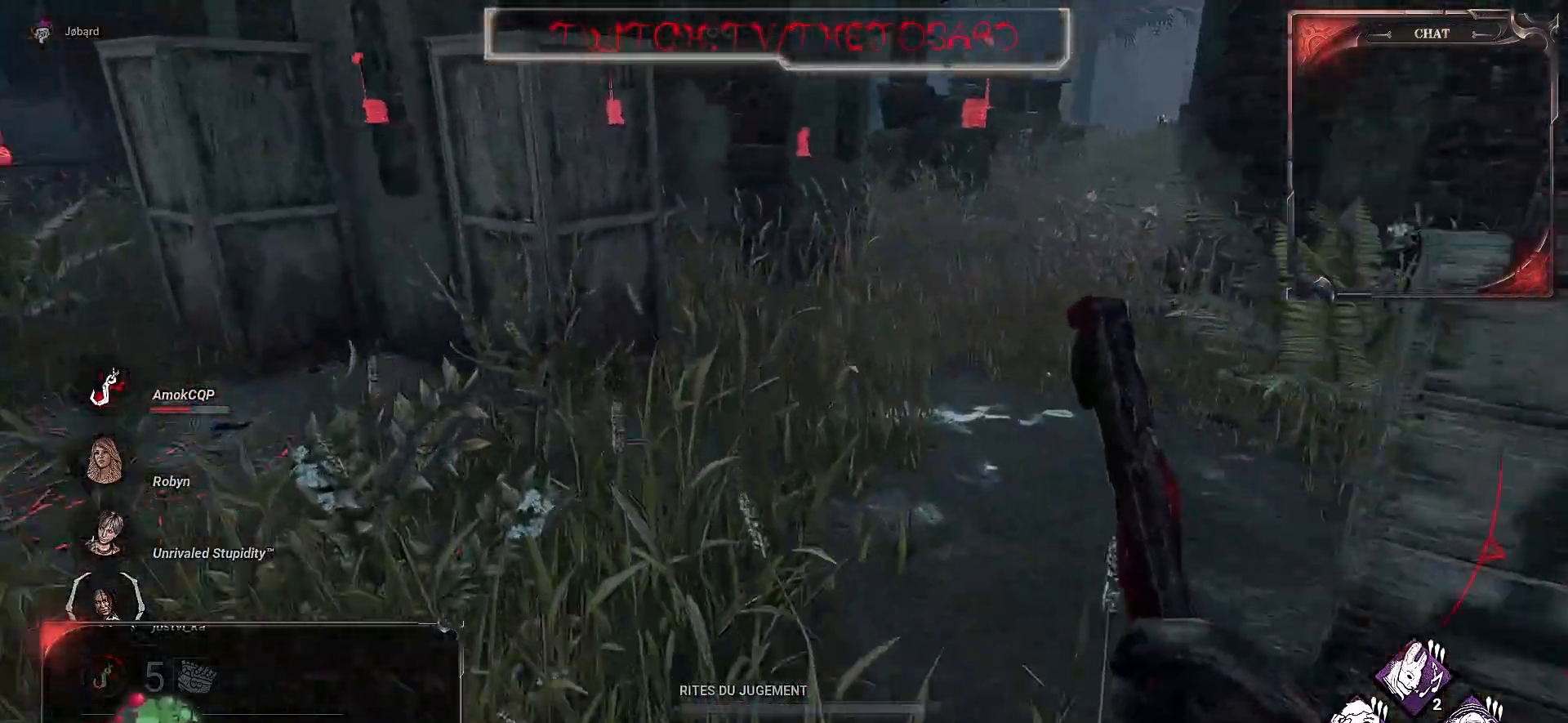
{"keys": ["z"], "mouse": [], "events": [[167, "d", "down"], [267, "d", "up"]]}